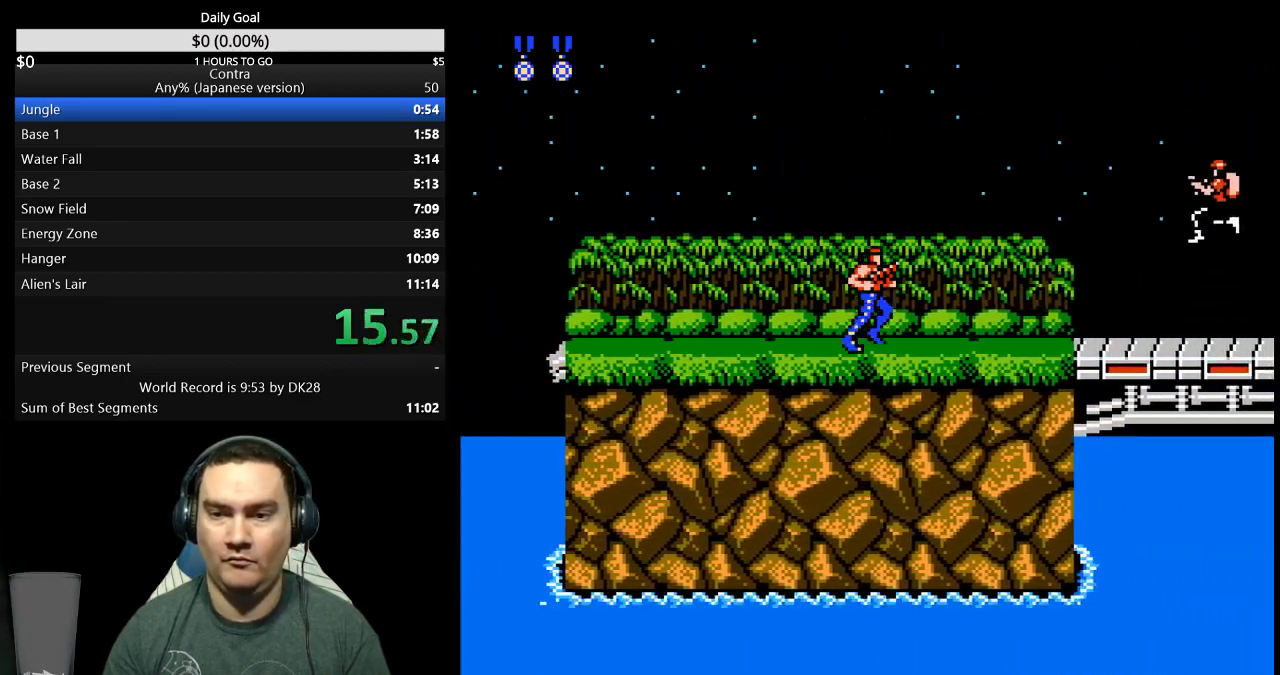
Gameplay with a controller (Nintendo layout); each line is a JSON object with the inputs held at the frame after it (dt_ms = milliseconds from this image to that frame). "events" lists button and stick changes between this image and that frame as [ms after this image, input, new state], when the widget could be followed in between. Not read: B L3 R3 START.
{"dt_ms": 500, "buttons": ["DPAD_RIGHT"], "events": []}
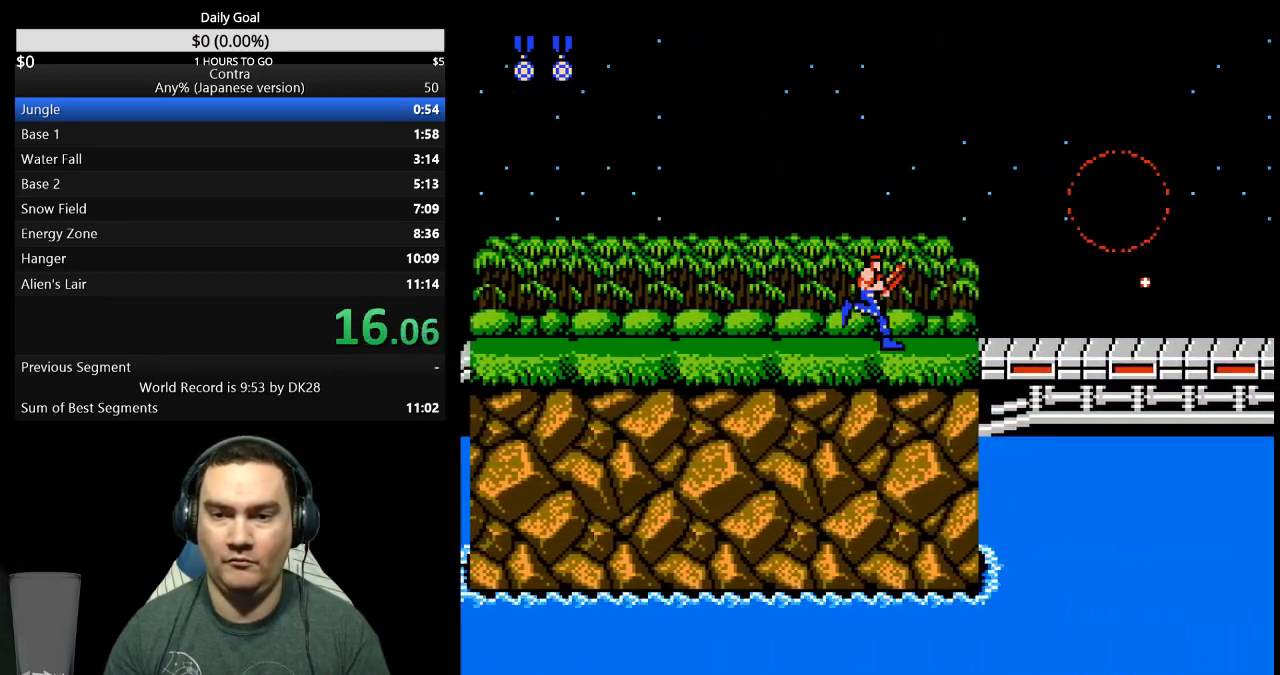
{"dt_ms": 500, "buttons": ["DPAD_RIGHT"], "events": [[267, "A", "down"], [333, "A", "up"]]}
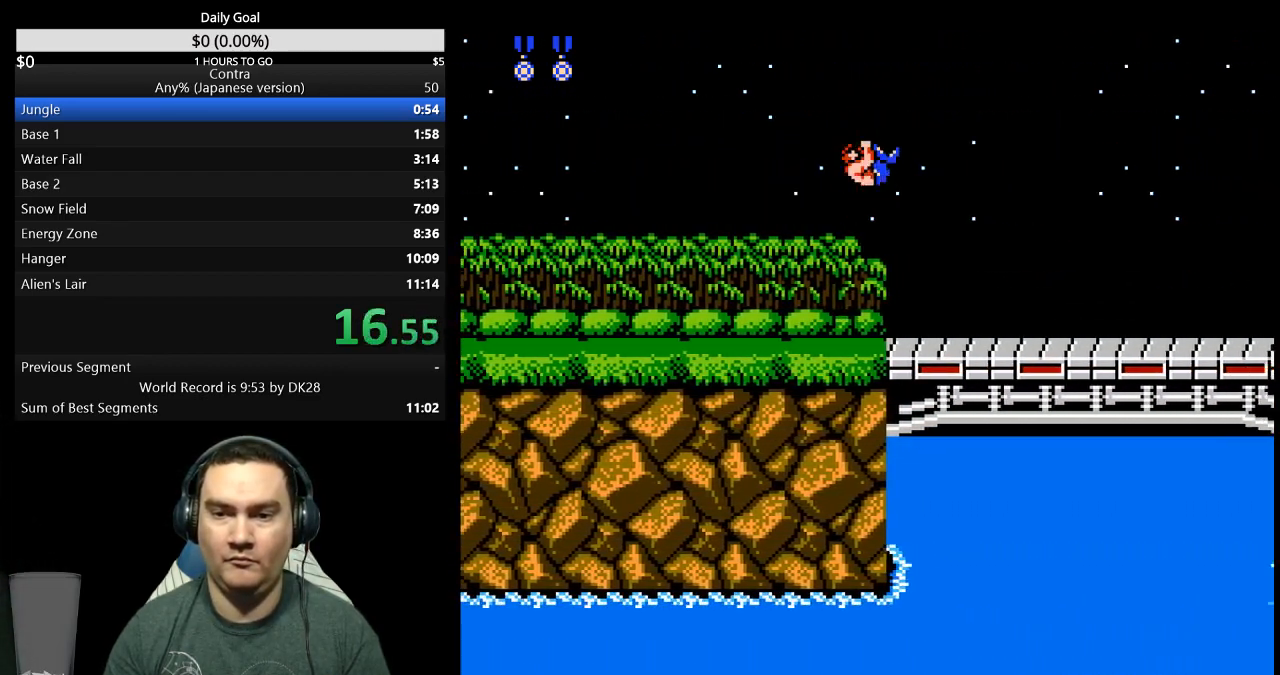
{"dt_ms": 500, "buttons": ["DPAD_RIGHT"], "events": []}
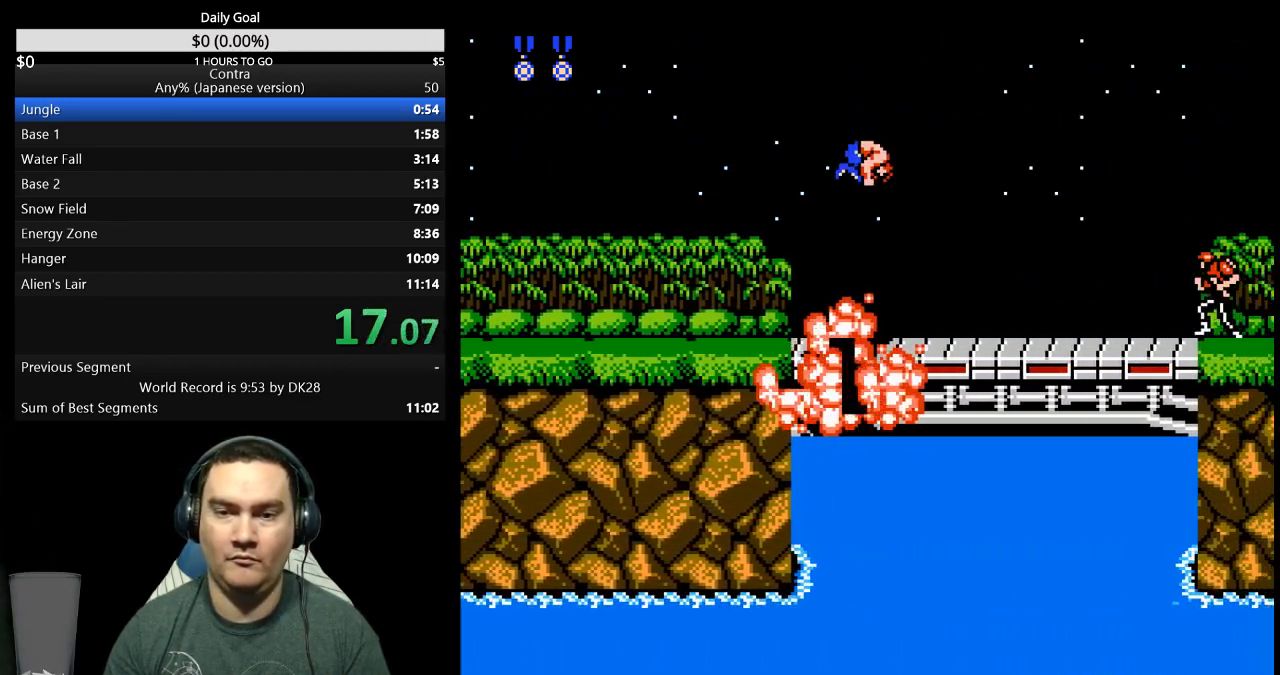
{"dt_ms": 500, "buttons": ["DPAD_DOWN", "DPAD_RIGHT"], "events": [[267, "A", "down"], [400, "A", "up"], [400, "DPAD_DOWN", "down"]]}
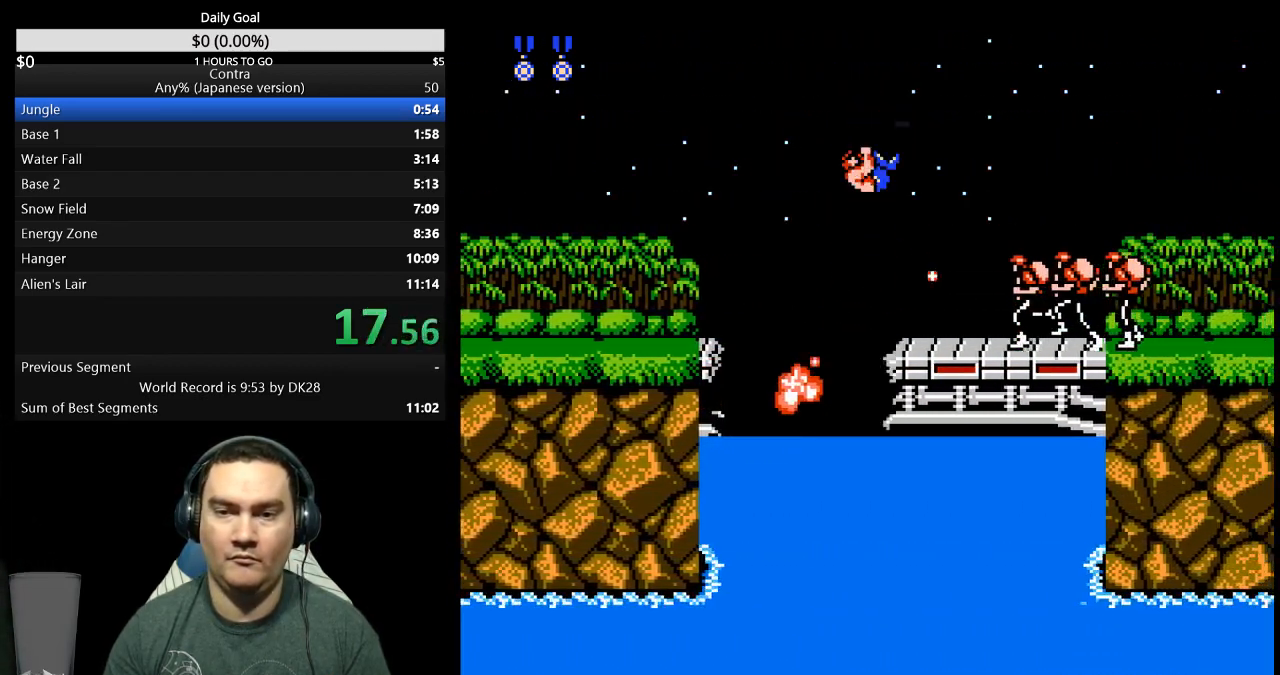
{"dt_ms": 500, "buttons": ["DPAD_DOWN", "DPAD_RIGHT"], "events": []}
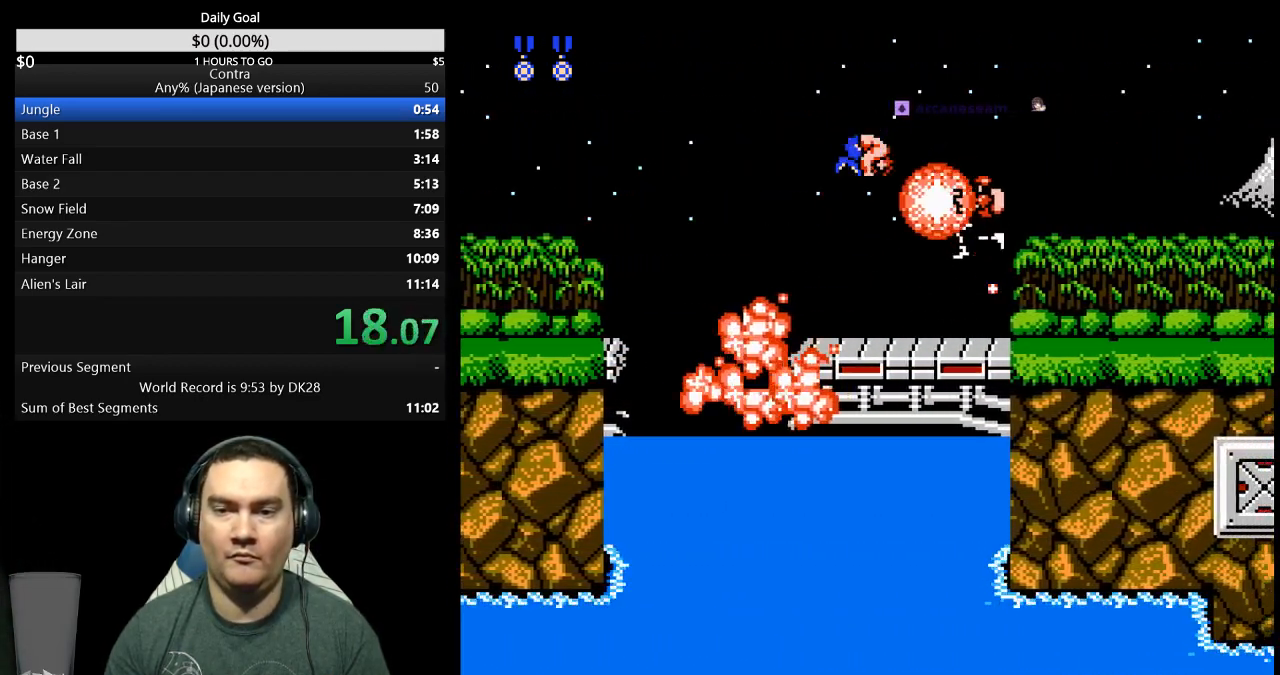
{"dt_ms": 500, "buttons": ["DPAD_RIGHT"], "events": [[67, "DPAD_DOWN", "up"]]}
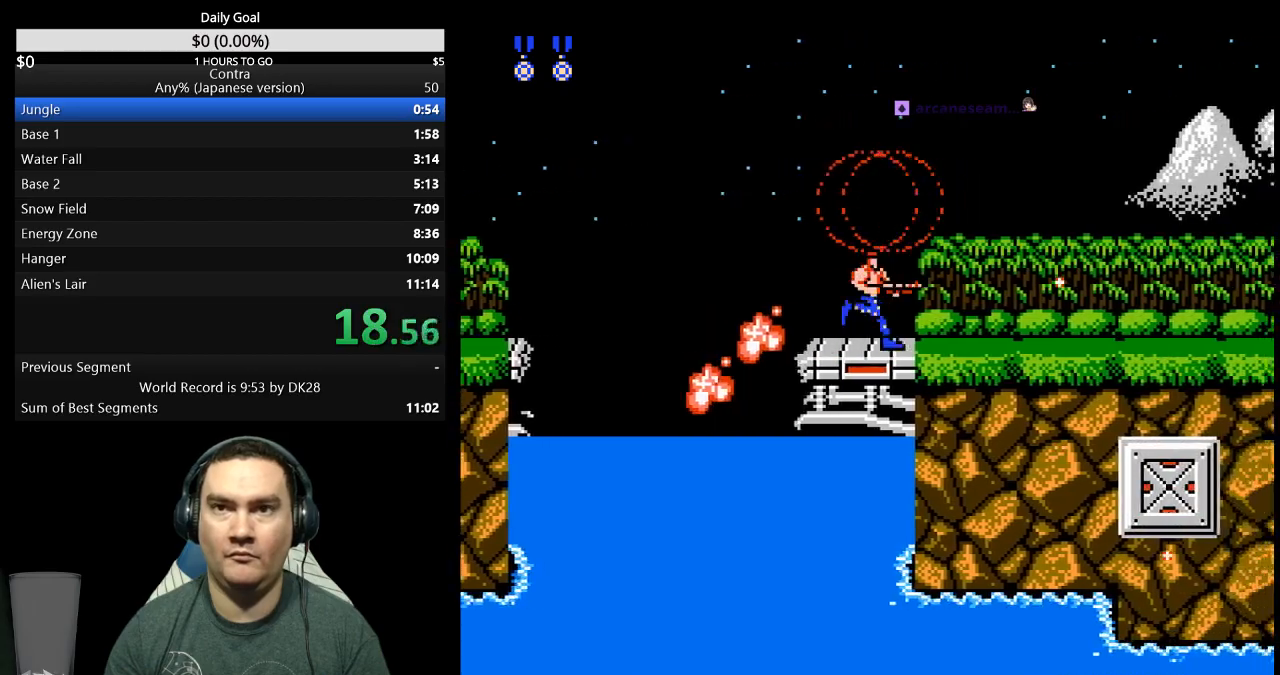
{"dt_ms": 500, "buttons": ["DPAD_RIGHT"], "events": []}
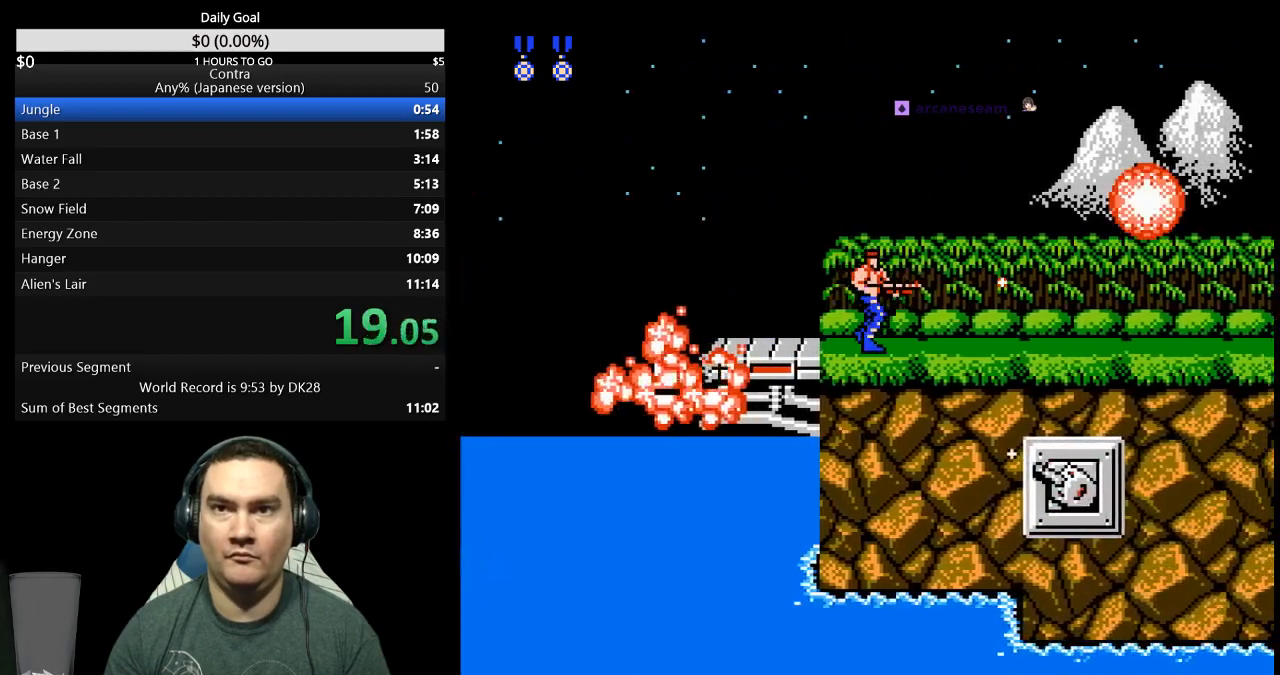
{"dt_ms": 500, "buttons": ["DPAD_RIGHT"], "events": []}
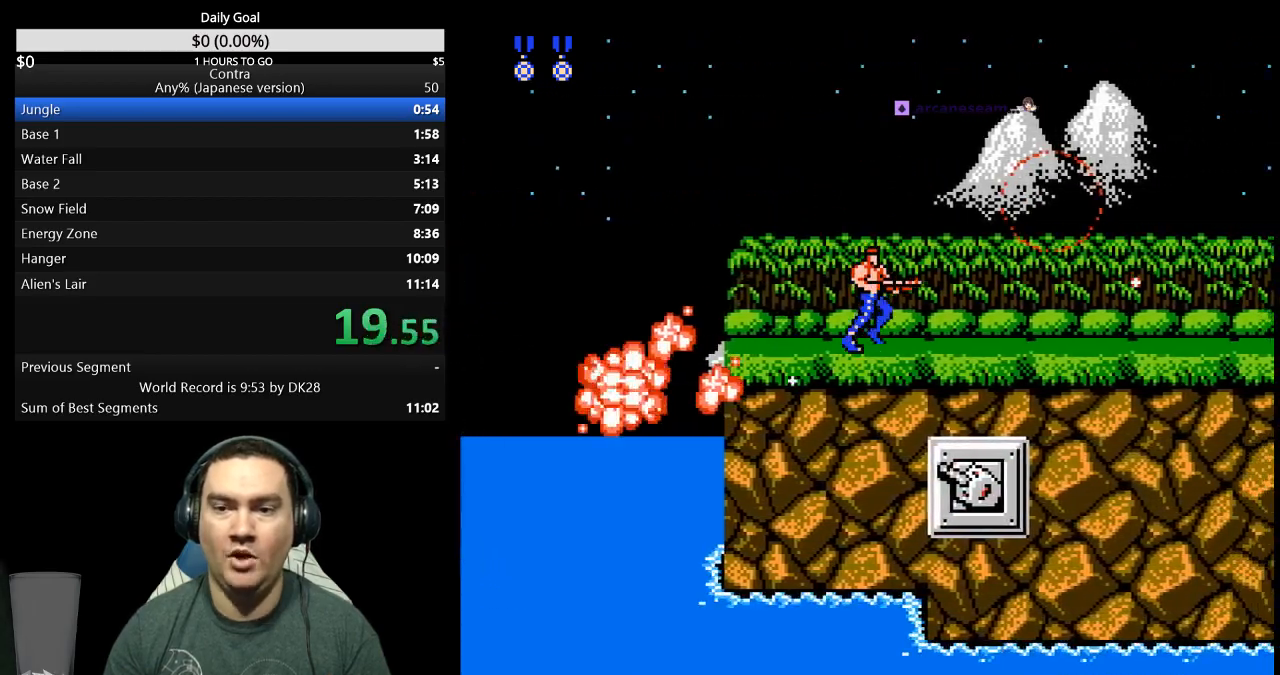
{"dt_ms": 500, "buttons": ["DPAD_RIGHT"], "events": []}
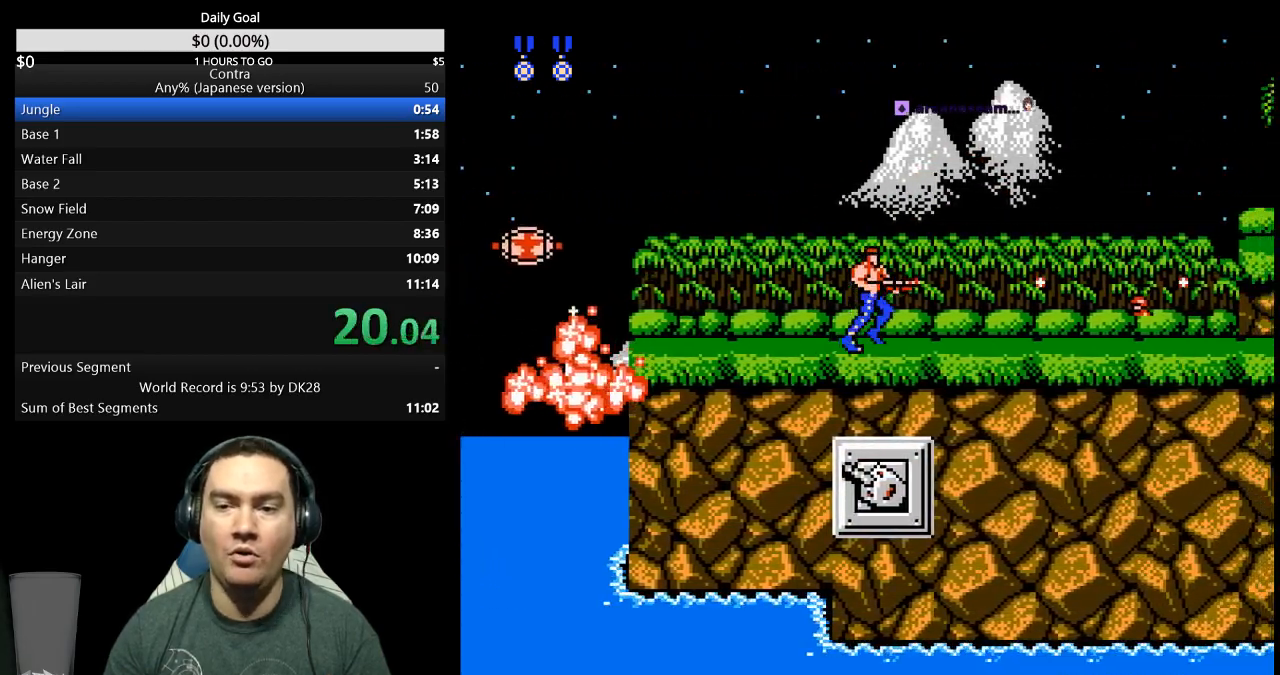
{"dt_ms": 500, "buttons": ["DPAD_DOWN", "DPAD_RIGHT"], "events": [[233, "A", "down"], [300, "DPAD_DOWN", "down"], [333, "A", "up"]]}
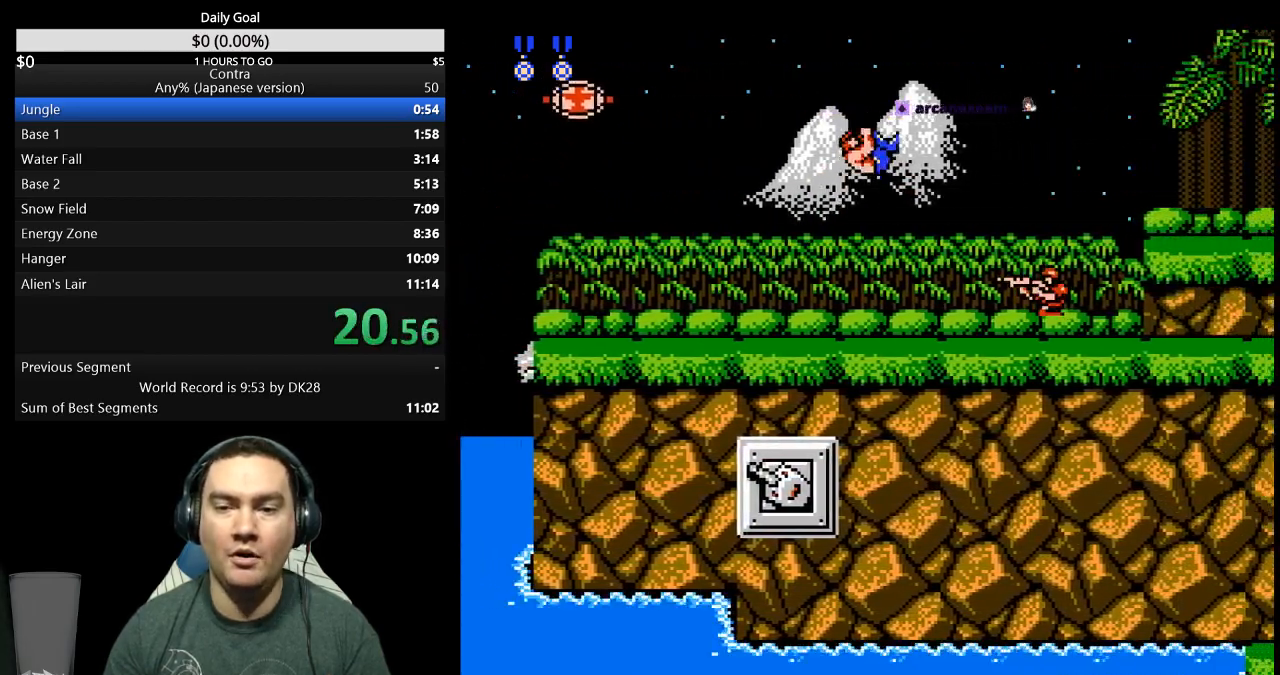
{"dt_ms": 500, "buttons": ["DPAD_DOWN", "DPAD_RIGHT"], "events": []}
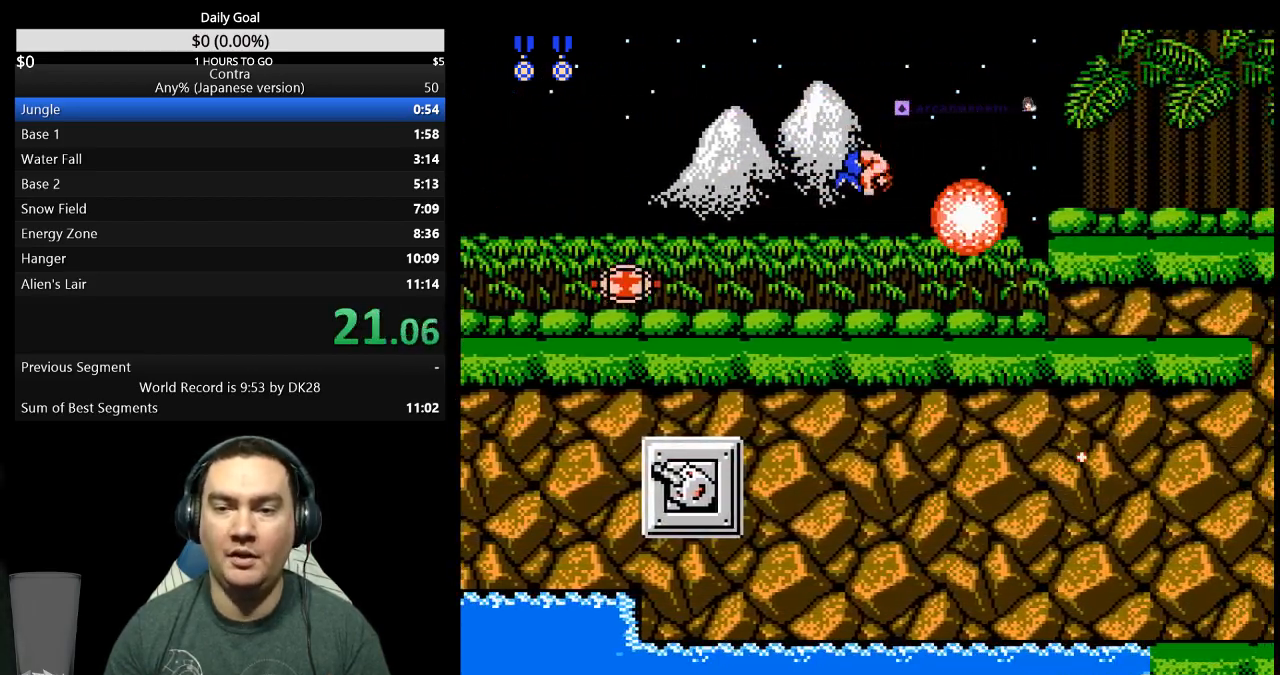
{"dt_ms": 500, "buttons": ["DPAD_RIGHT"], "events": [[67, "DPAD_DOWN", "up"], [400, "A", "down"], [500, "A", "up"]]}
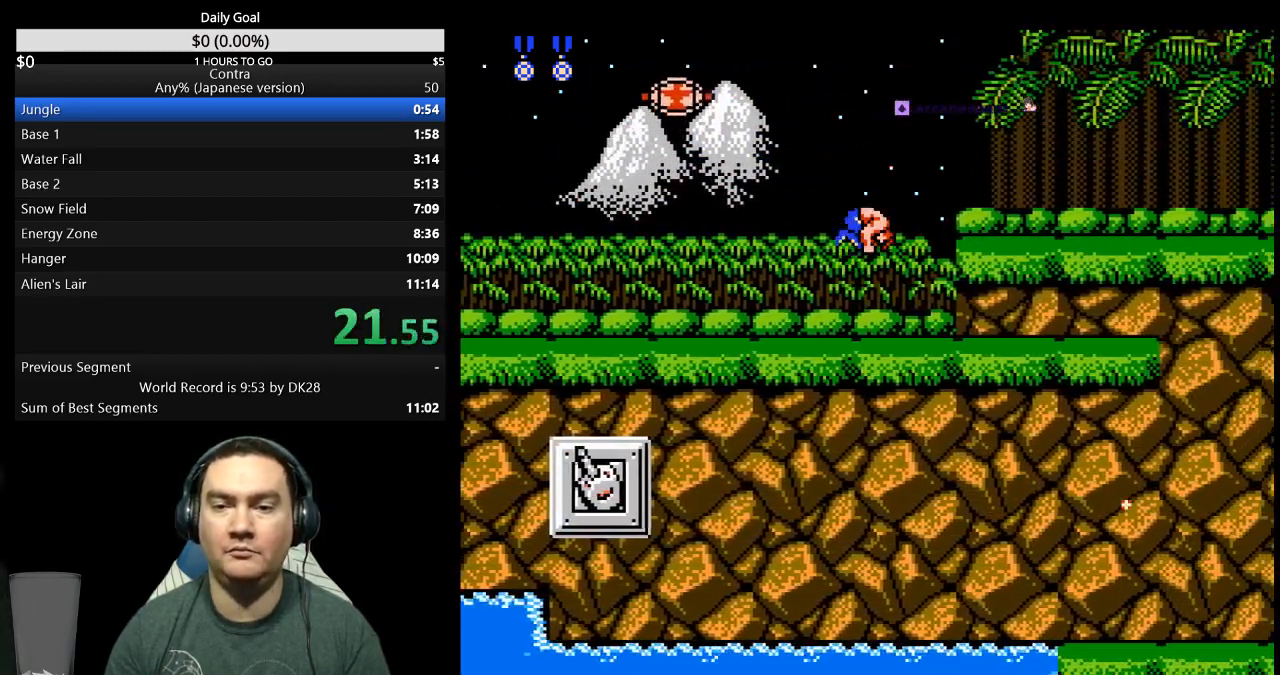
{"dt_ms": 500, "buttons": ["DPAD_DOWN", "DPAD_RIGHT"], "events": [[133, "DPAD_RIGHT", "up"], [267, "DPAD_RIGHT", "down"], [467, "DPAD_DOWN", "down"]]}
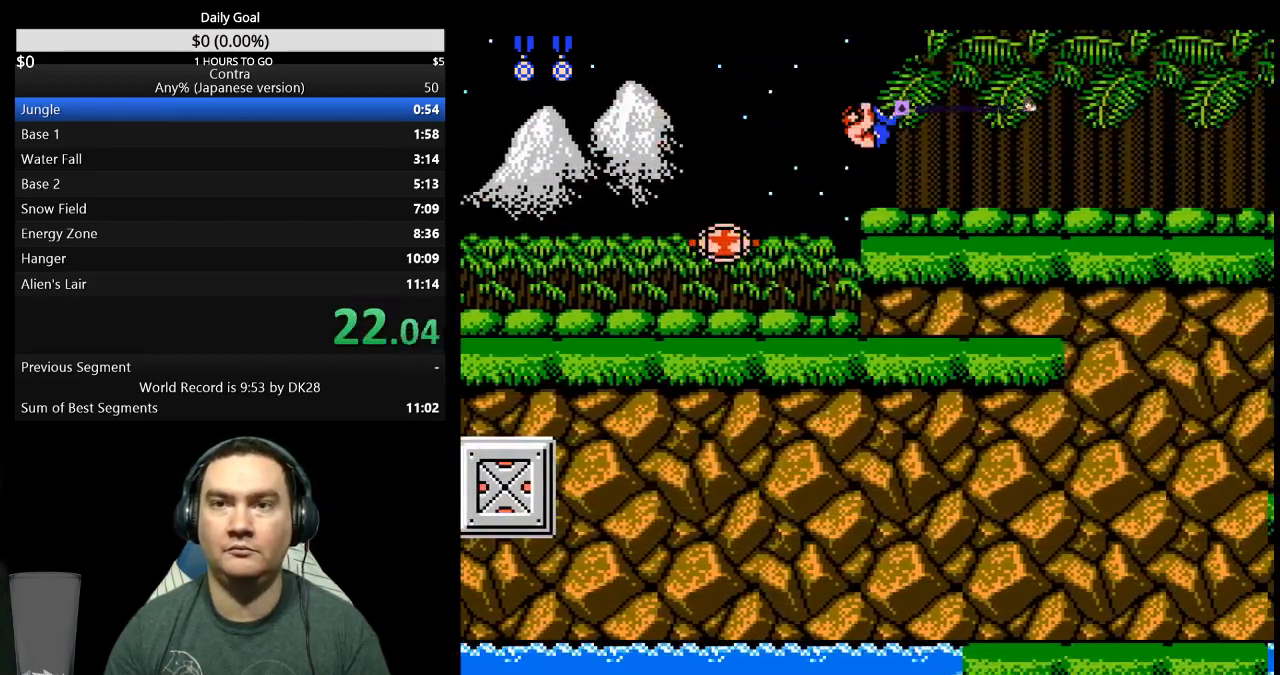
{"dt_ms": 500, "buttons": ["DPAD_DOWN", "DPAD_RIGHT"], "events": []}
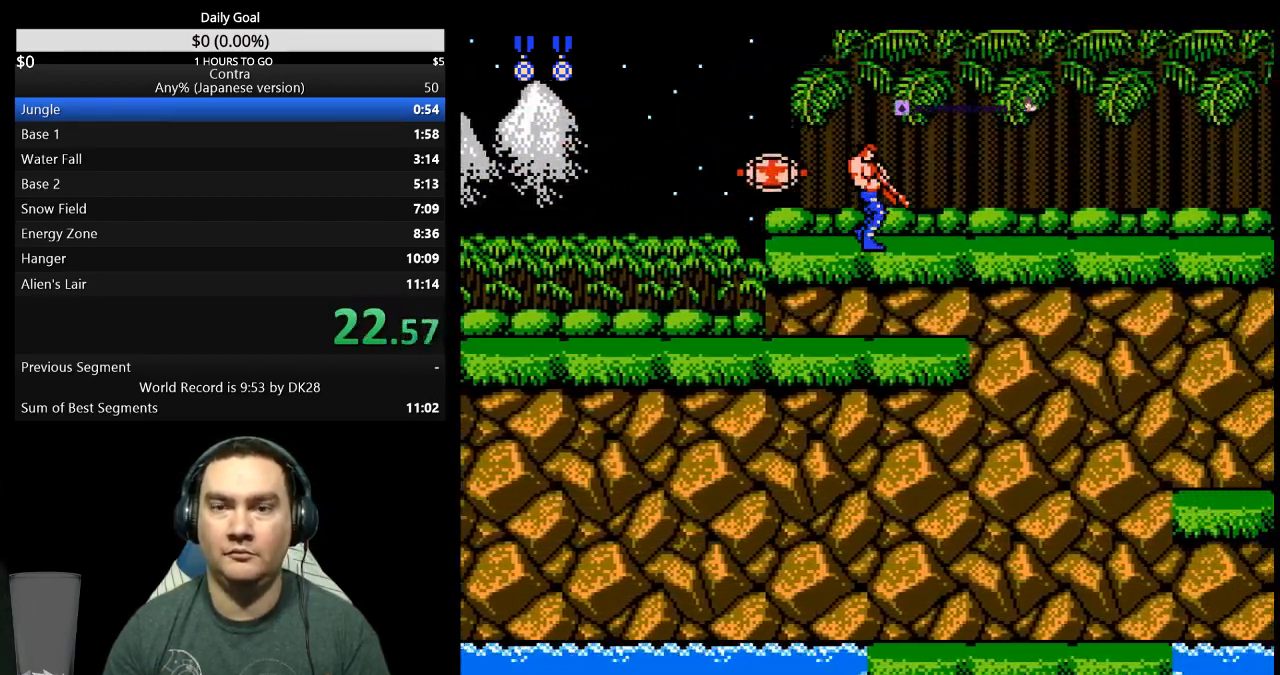
{"dt_ms": 500, "buttons": ["DPAD_DOWN", "DPAD_RIGHT"], "events": []}
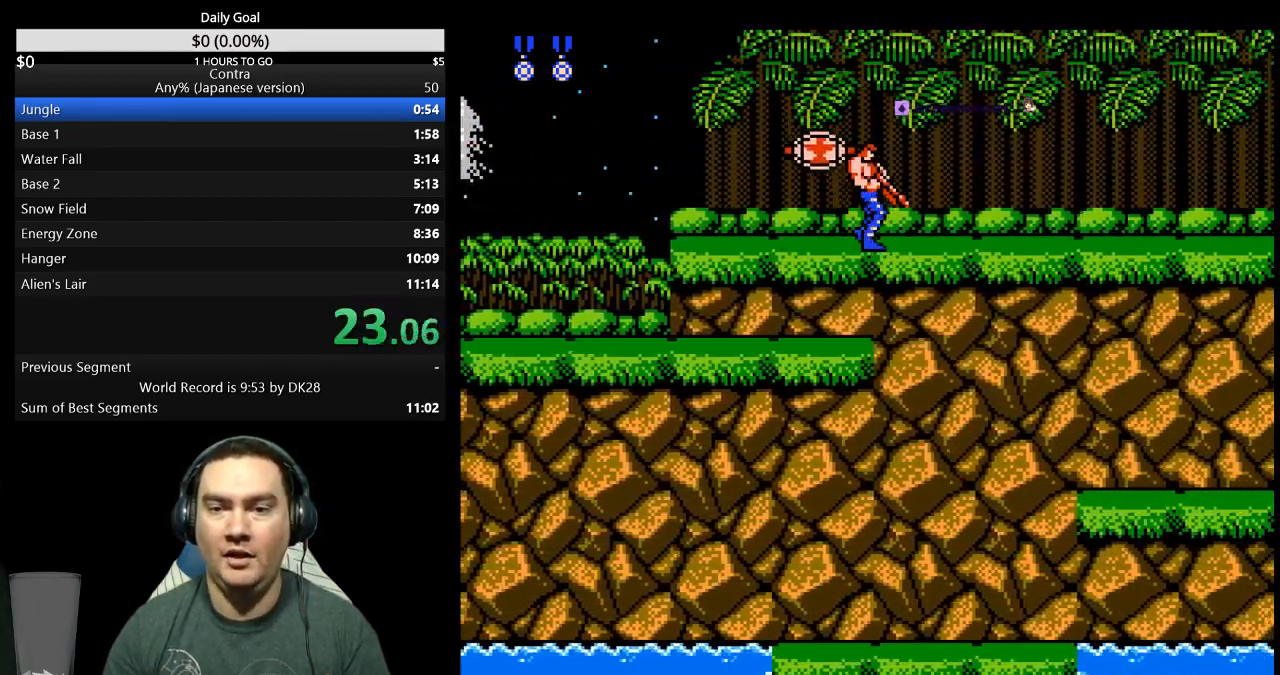
{"dt_ms": 1000, "buttons": ["A", "DPAD_RIGHT"]}
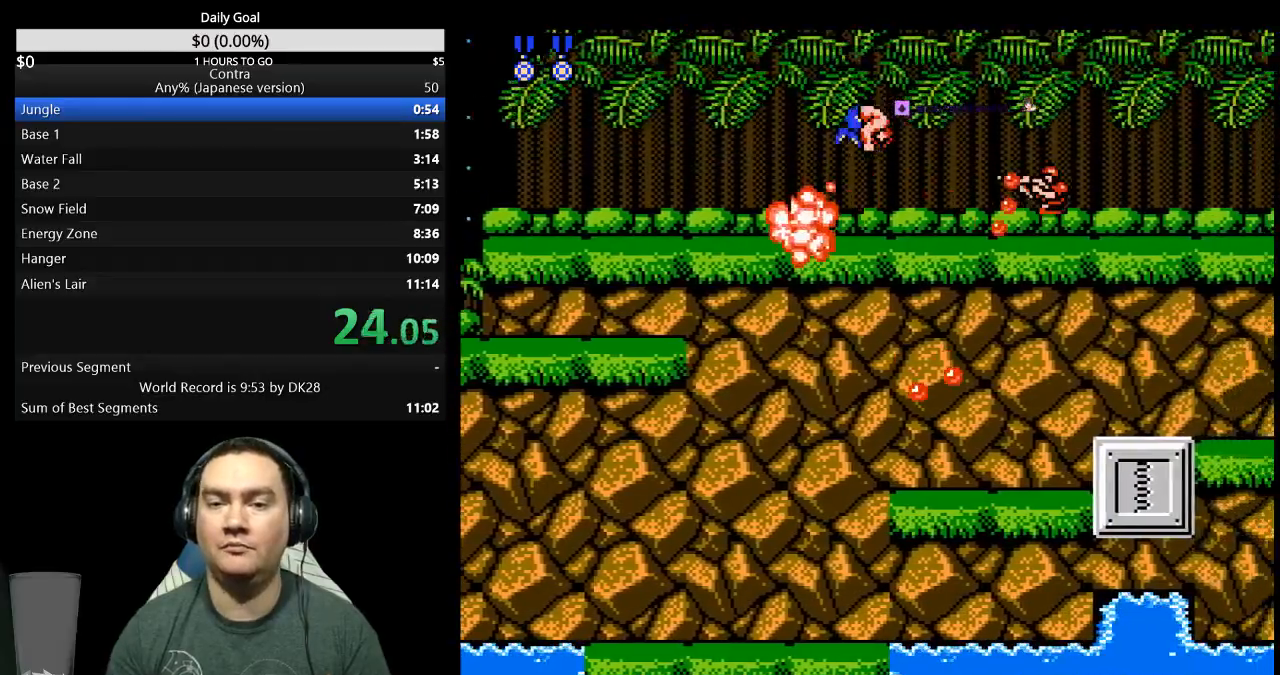
{"dt_ms": 500, "buttons": ["DPAD_DOWN", "DPAD_RIGHT"], "events": [[67, "DPAD_DOWN", "down"], [133, "A", "up"]]}
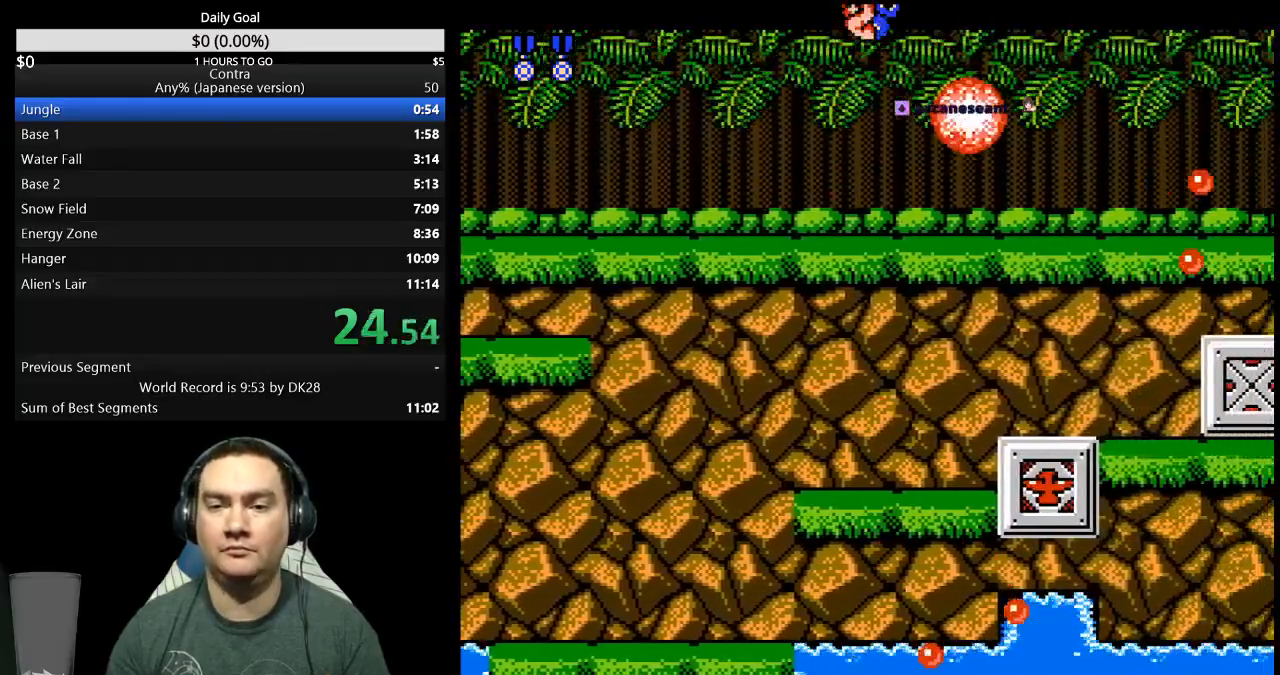
{"dt_ms": 500, "buttons": ["DPAD_DOWN", "DPAD_RIGHT"], "events": []}
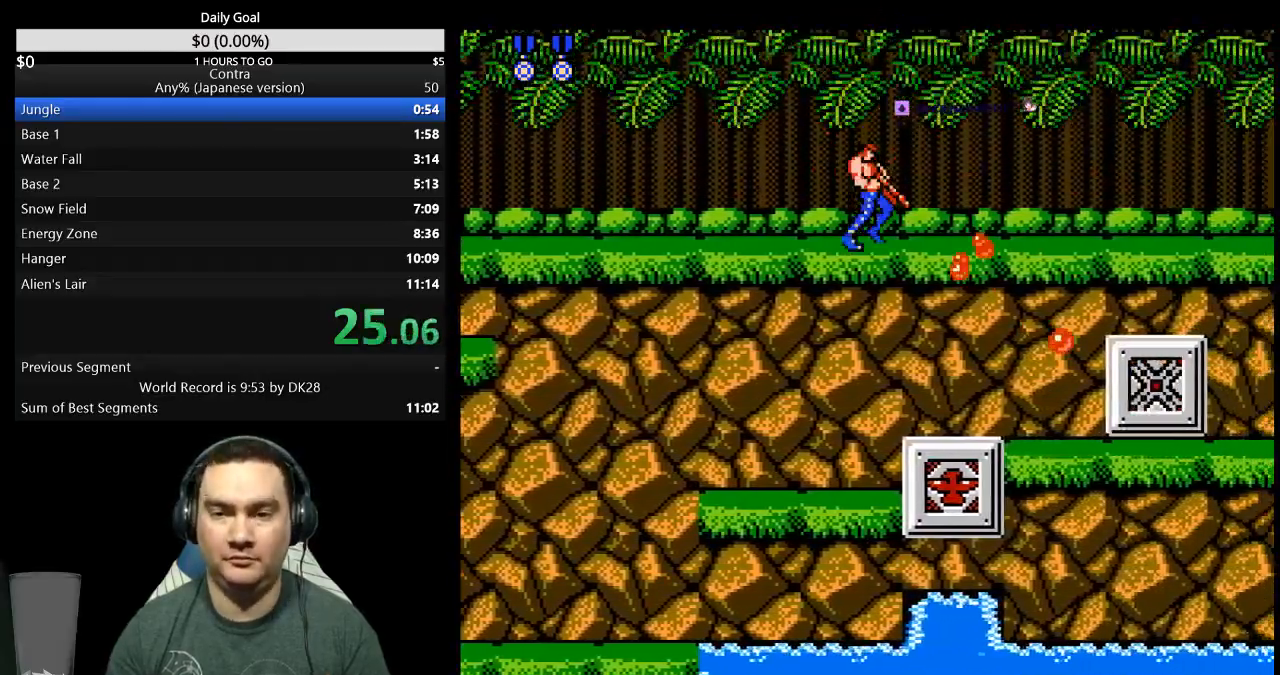
{"dt_ms": 500, "buttons": ["DPAD_DOWN", "DPAD_RIGHT"], "events": []}
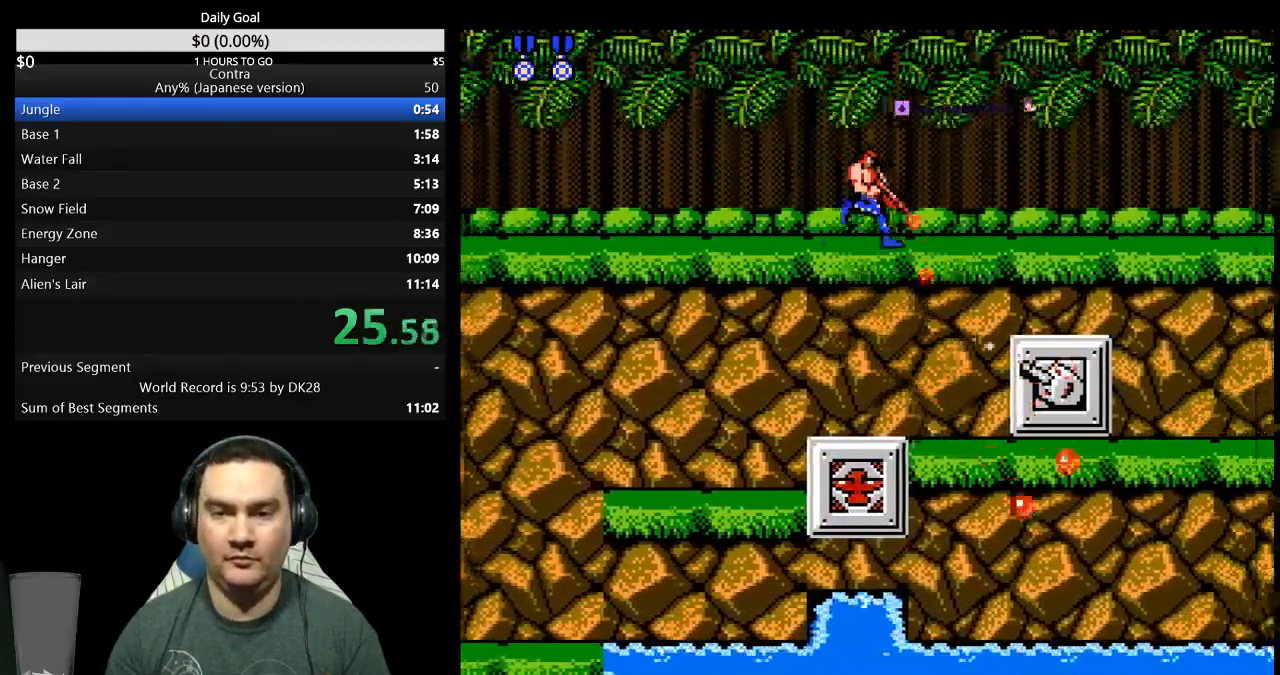
{"dt_ms": 500, "buttons": ["DPAD_DOWN", "DPAD_RIGHT"], "events": []}
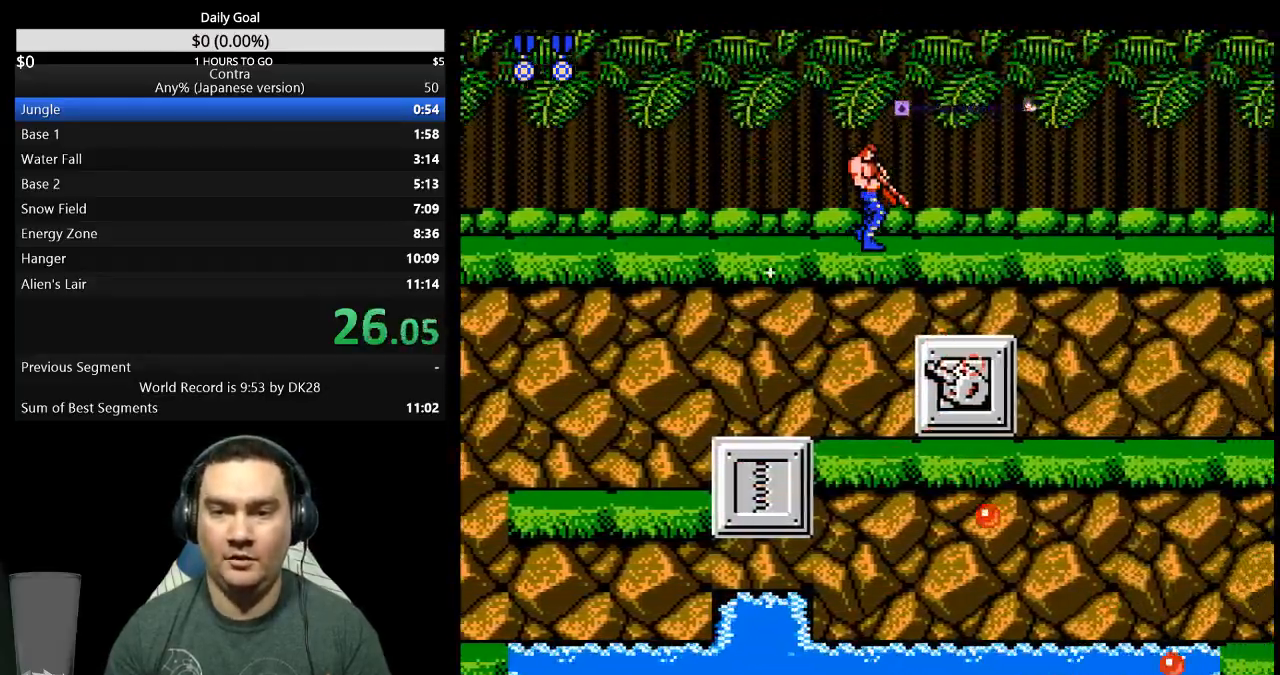
{"dt_ms": 500, "buttons": ["DPAD_DOWN", "DPAD_RIGHT"], "events": []}
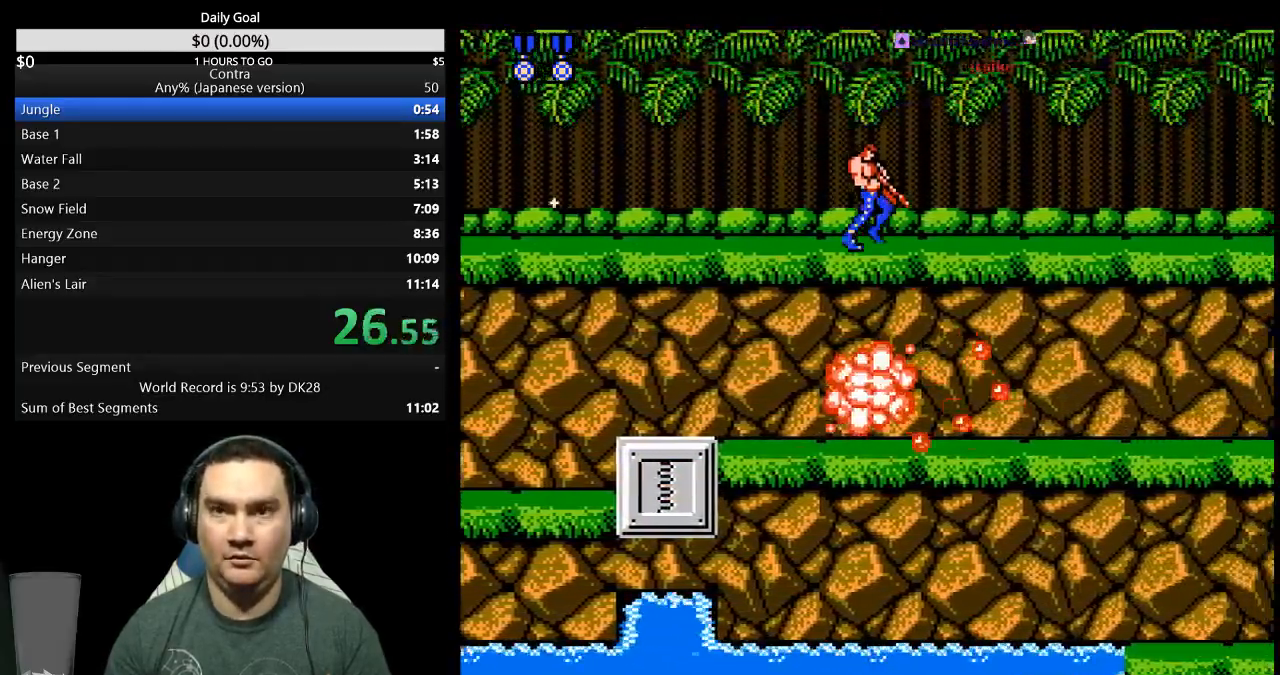
{"dt_ms": 500, "buttons": ["DPAD_DOWN", "DPAD_RIGHT"], "events": []}
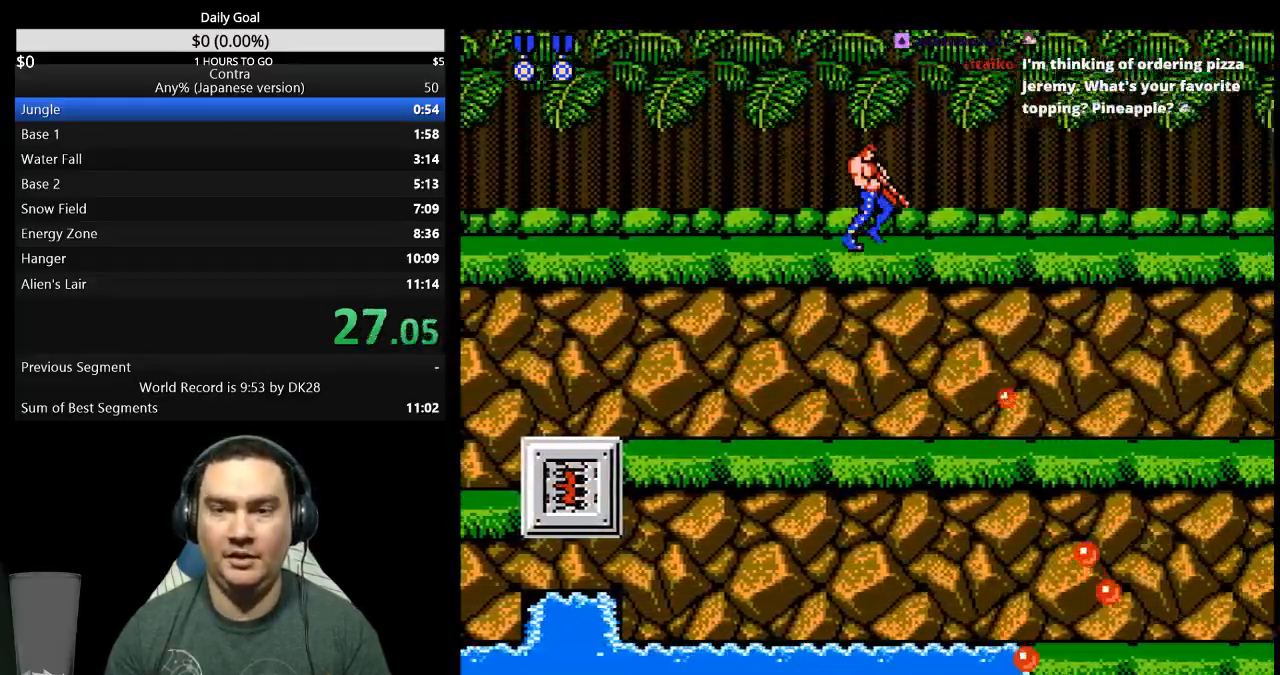
{"dt_ms": 500, "buttons": ["DPAD_RIGHT"], "events": [[67, "DPAD_DOWN", "up"]]}
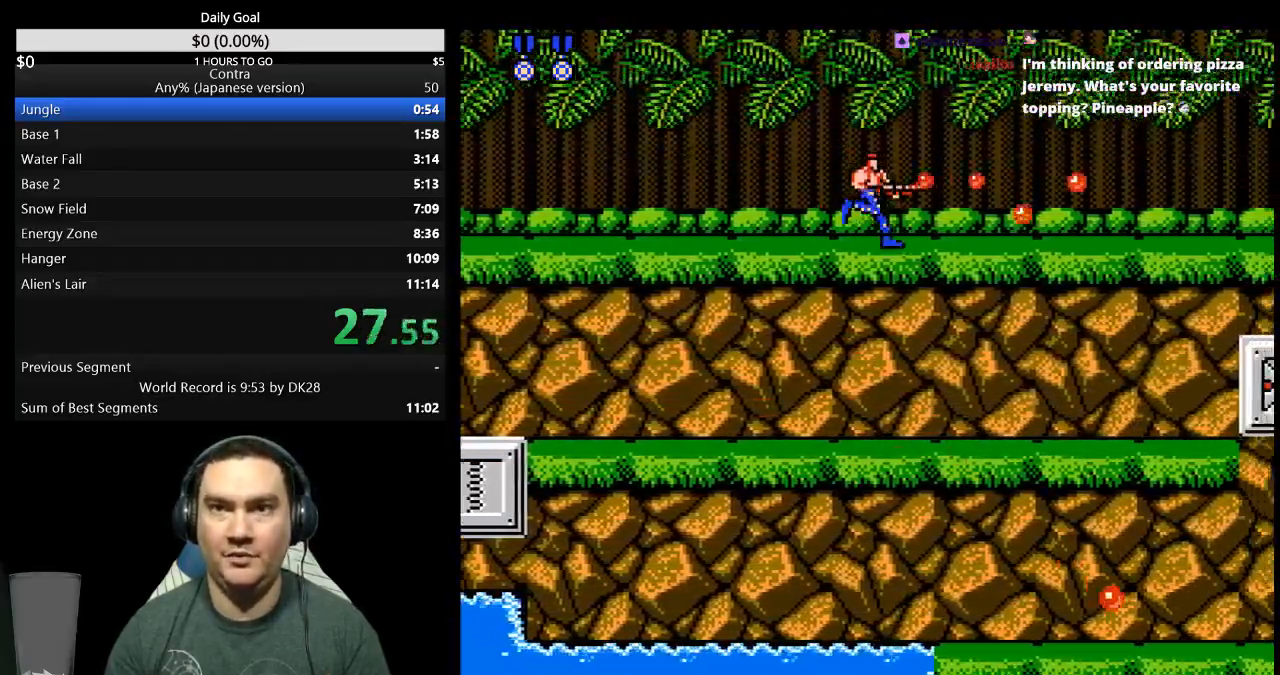
{"dt_ms": 500, "buttons": ["DPAD_DOWN", "DPAD_RIGHT"], "events": [[33, "DPAD_DOWN", "down"]]}
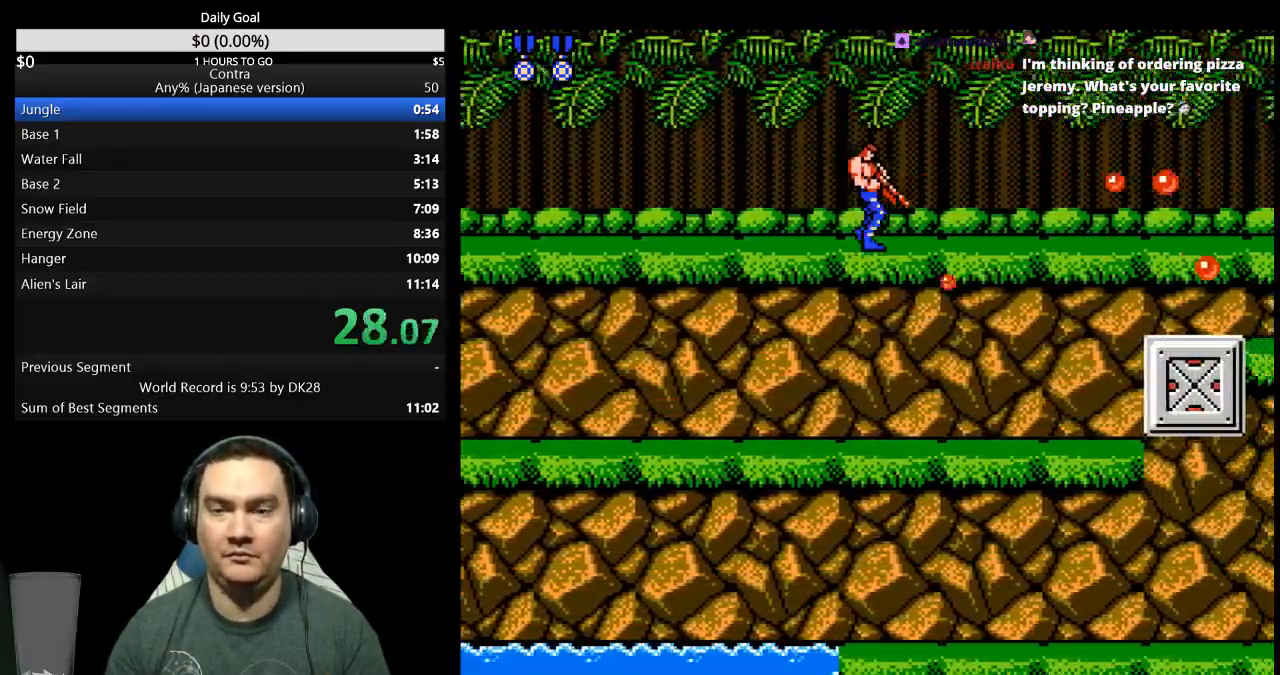
{"dt_ms": 500, "buttons": ["DPAD_DOWN", "DPAD_RIGHT"], "events": []}
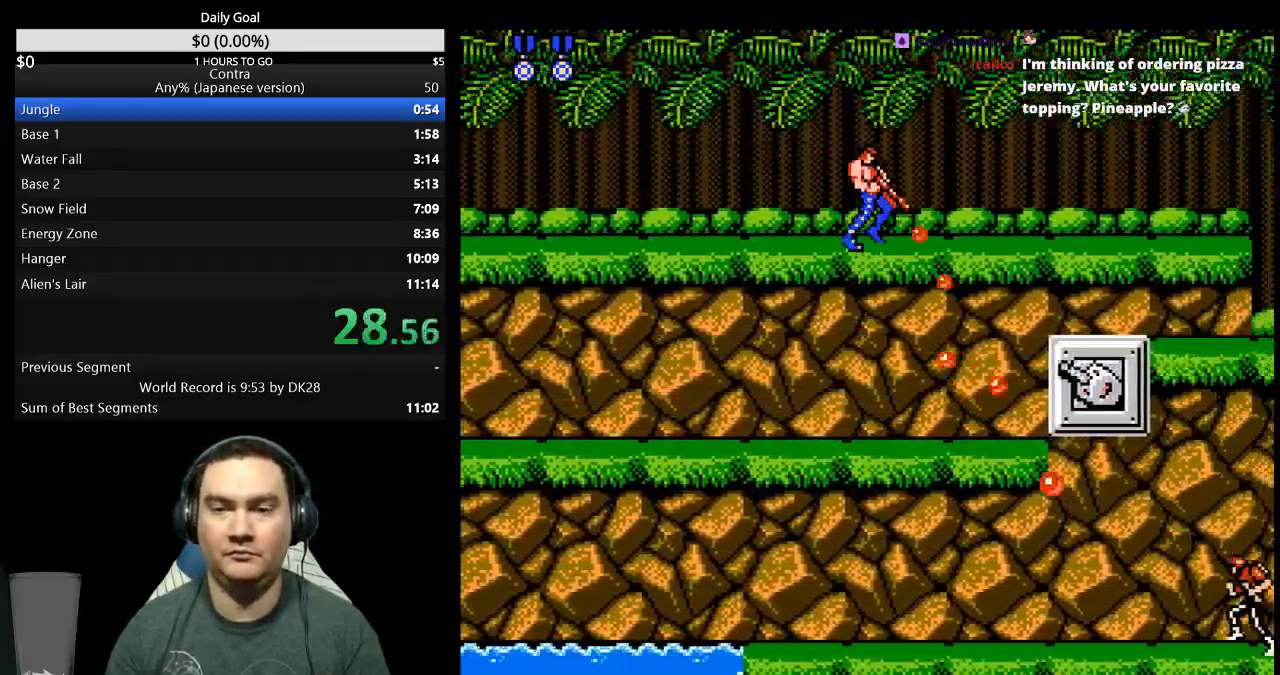
{"dt_ms": 500, "buttons": ["DPAD_DOWN", "DPAD_RIGHT"]}
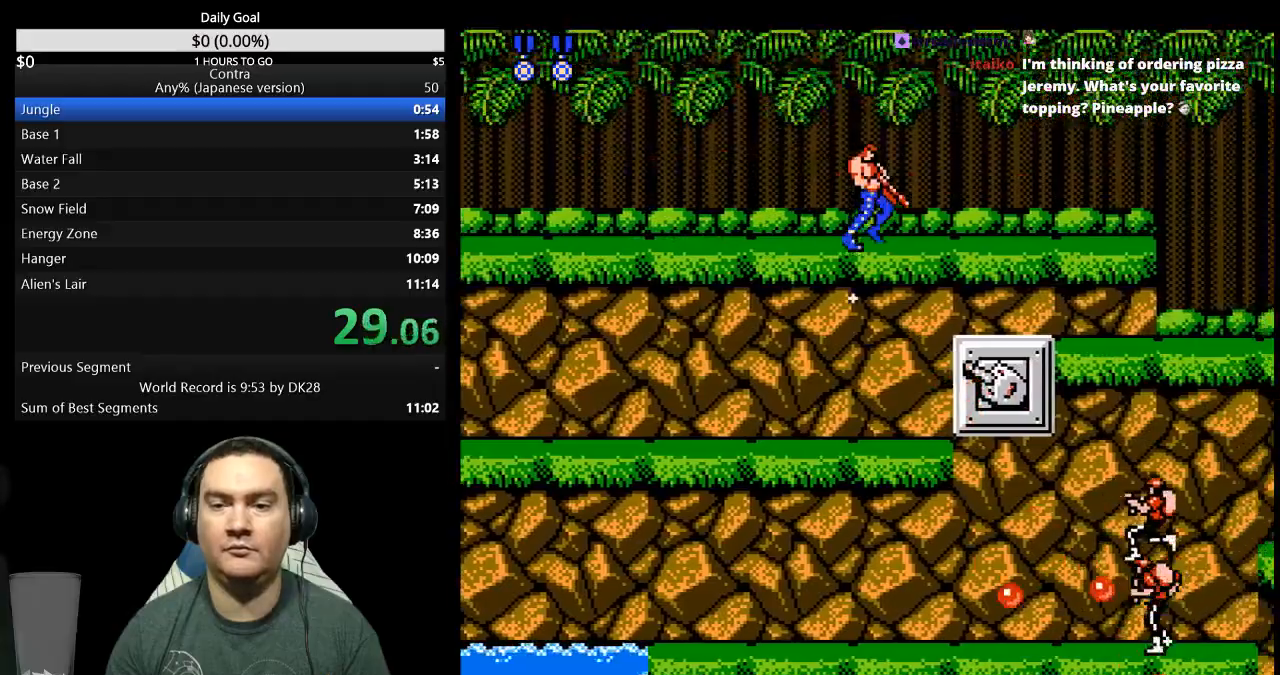
{"dt_ms": 500, "buttons": ["DPAD_DOWN", "DPAD_RIGHT"], "events": []}
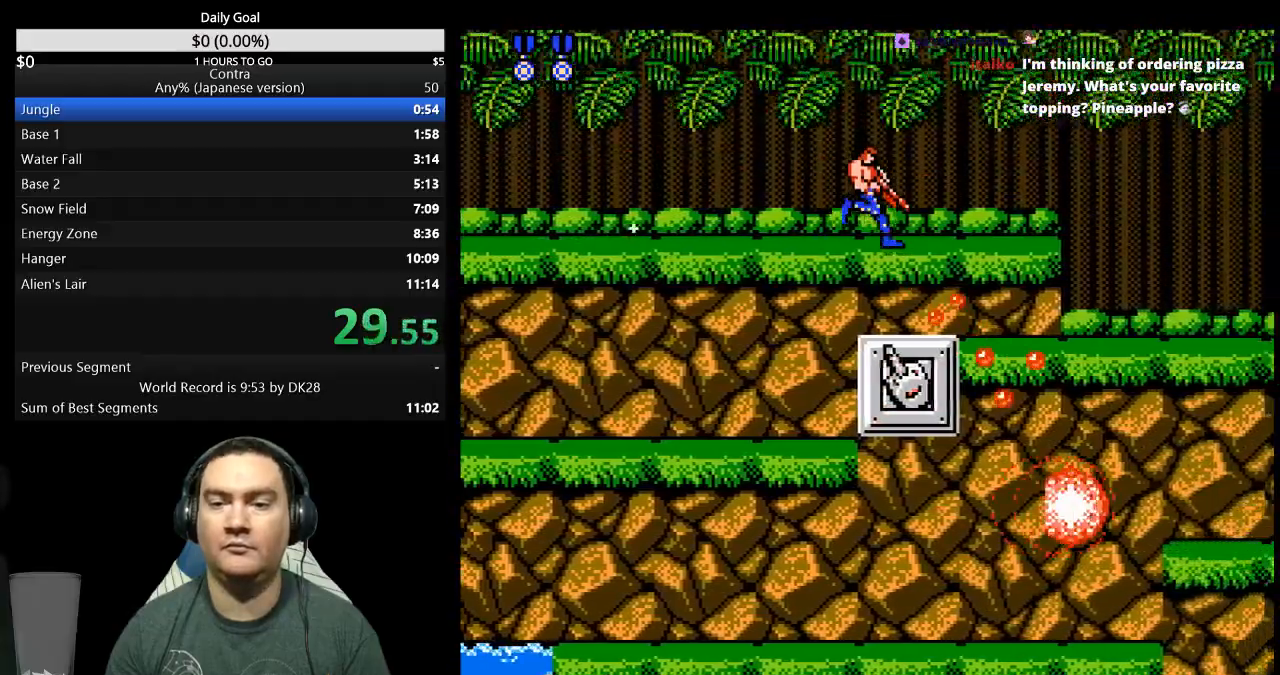
{"dt_ms": 500, "buttons": ["DPAD_RIGHT"], "events": [[467, "DPAD_DOWN", "up"]]}